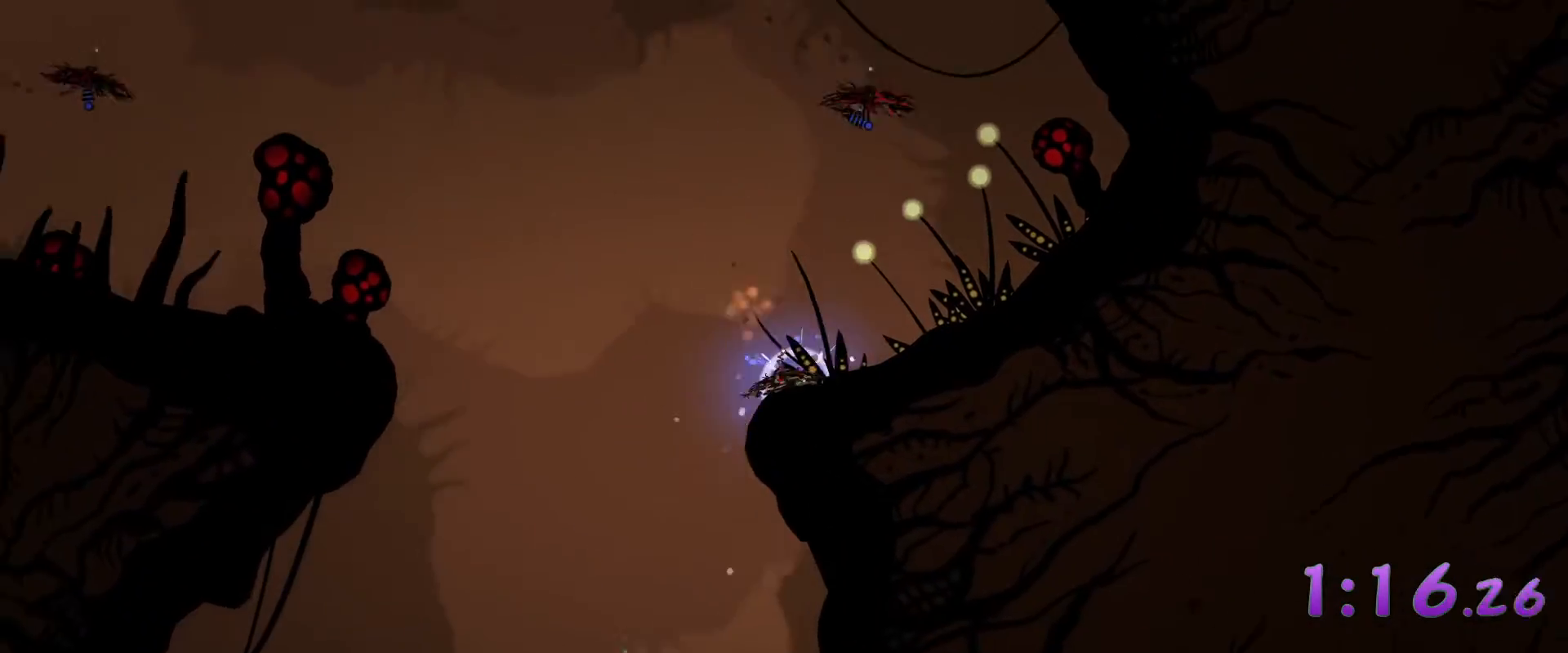
Gameplay with keyboard and mouse; each line is a JSON object with the keys and mouse buttons held at the frame after it. "events" lists presses ("down") and releases ("up") of "1", "2", "3", "4", "5", "a", "d", "escape", "s", "space", "w", "mouse_left" and "mouse_right" between this image and that frame as [ms after this image, input, new state], when the widget could be followed in between. "mouse_left", "mouse_right" = the "left", "right" buttons of the "mouse" list. No other keys are recorded. Not read: mouse_move.
{"keys": ["s"], "mouse": ["left"], "events": [[367, "a", "up"]]}
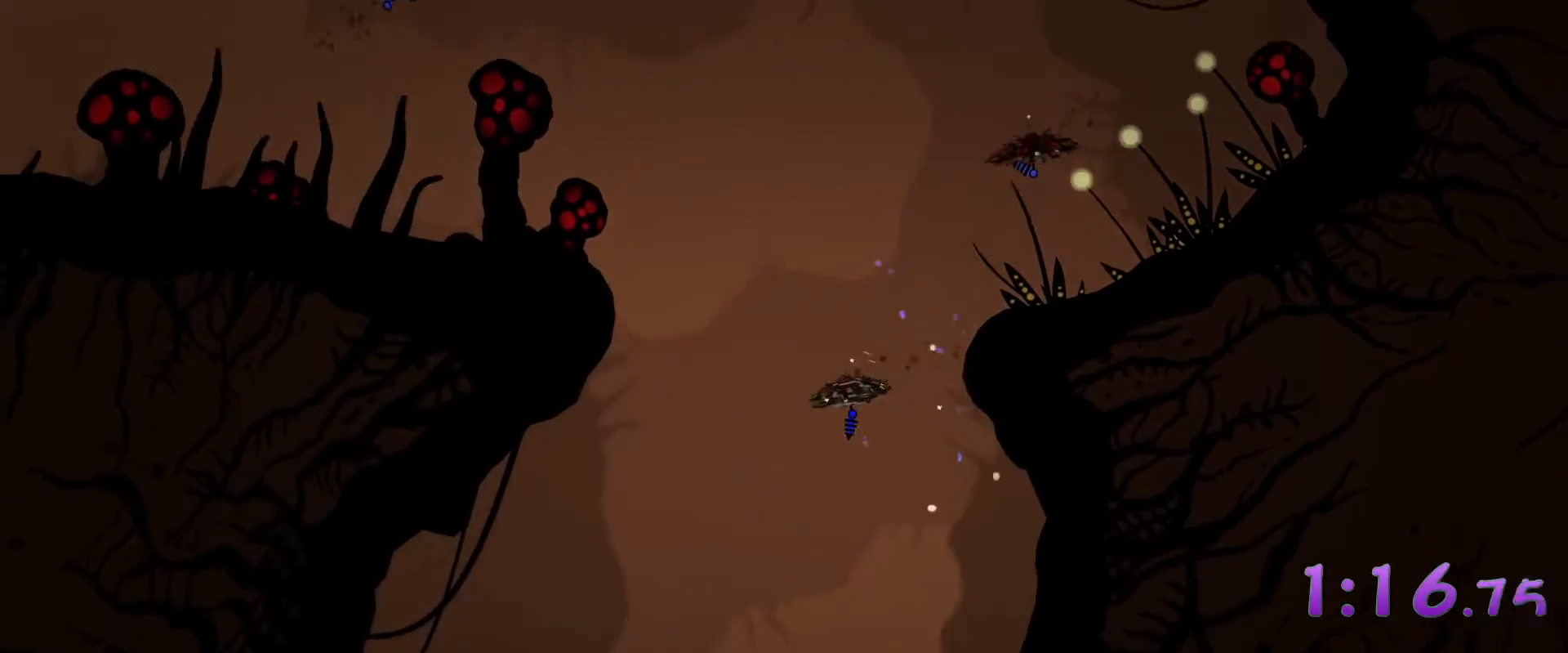
{"keys": ["a", "s"], "mouse": ["left"], "events": [[383, "a", "down"]]}
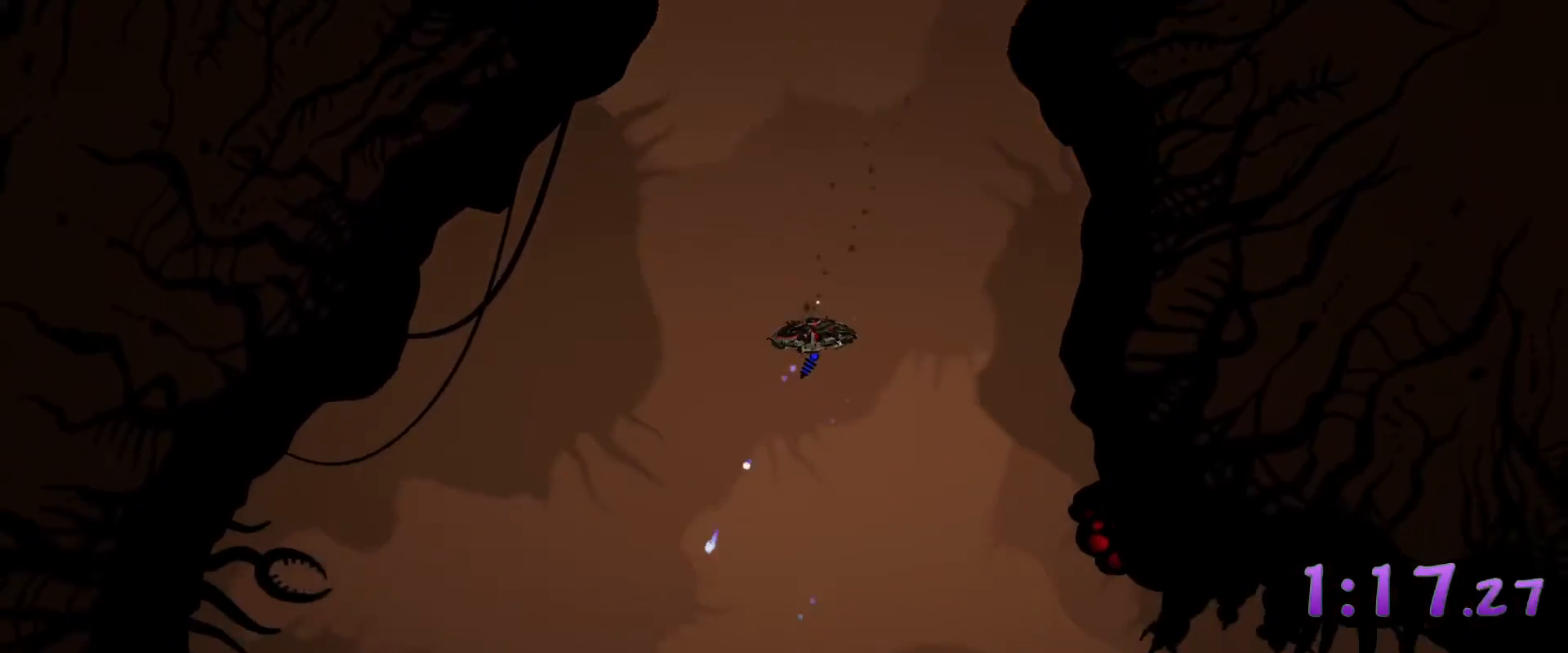
{"keys": ["d", "s"], "mouse": ["left"], "events": [[33, "a", "up"], [167, "d", "down"], [350, "s", "up"], [450, "s", "down"]]}
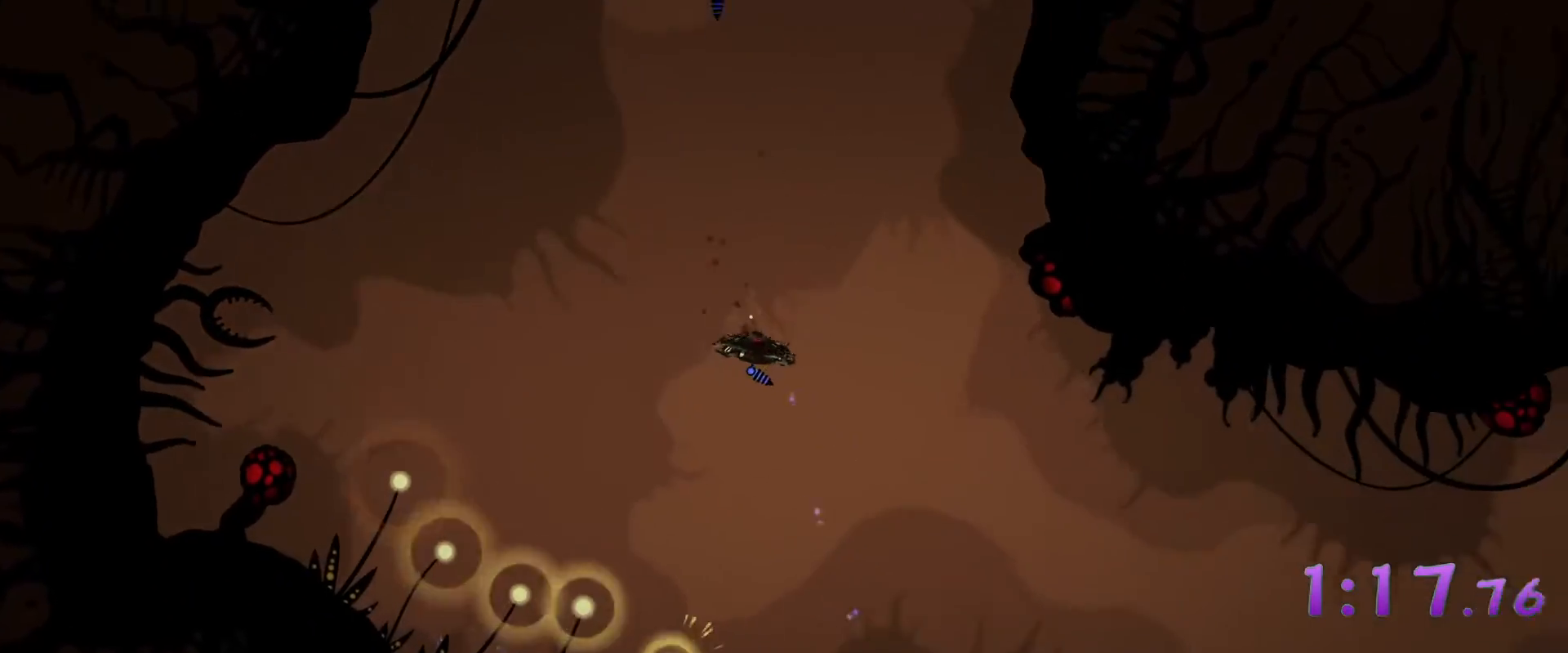
{"keys": ["d"], "mouse": ["left"], "events": [[317, "s", "up"]]}
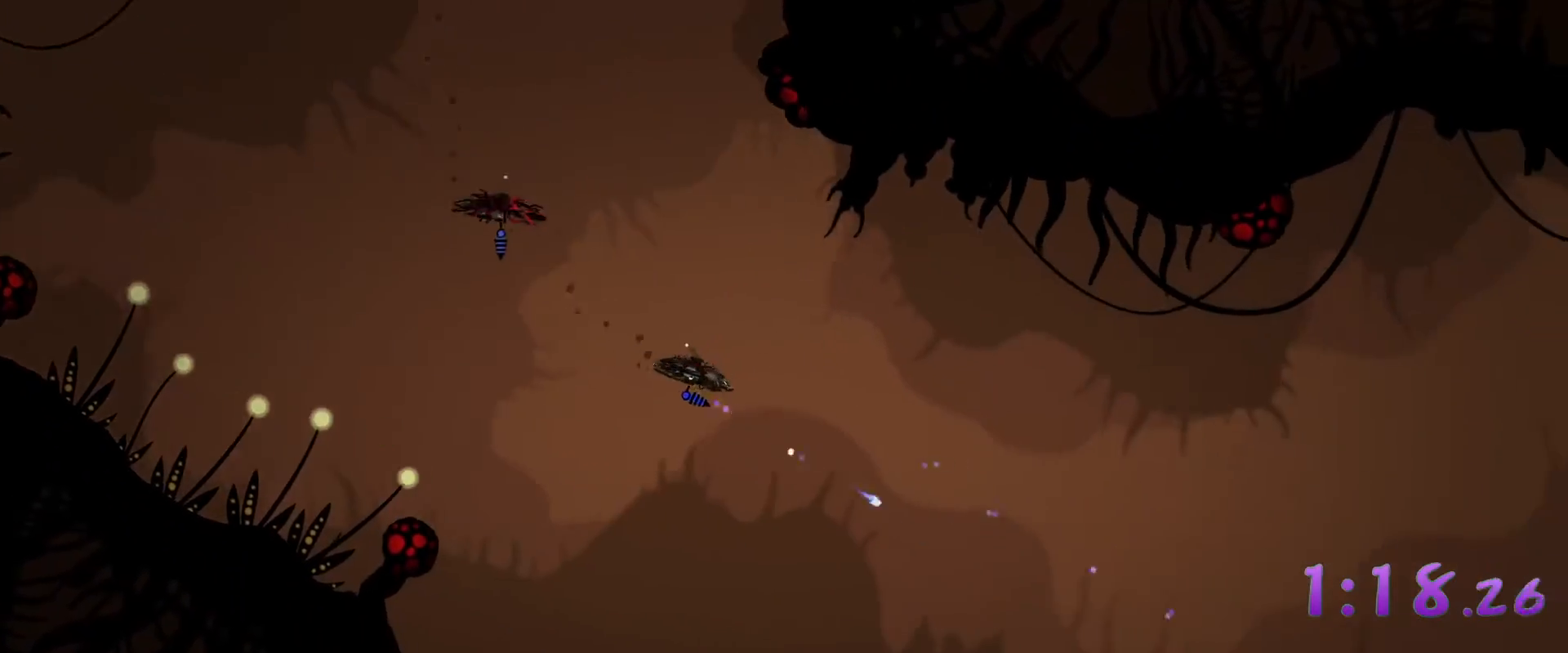
{"keys": ["d"], "mouse": ["left"], "events": []}
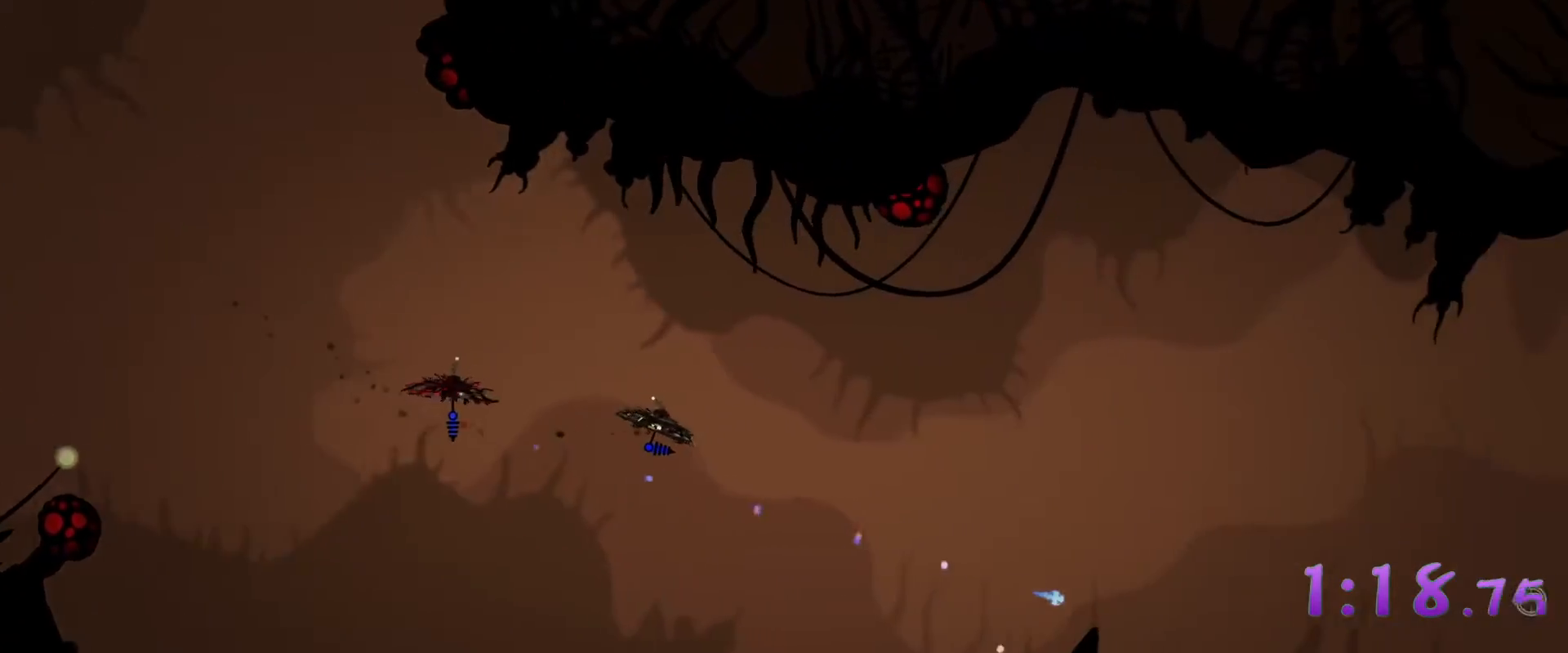
{"keys": ["d"], "mouse": ["left"], "events": []}
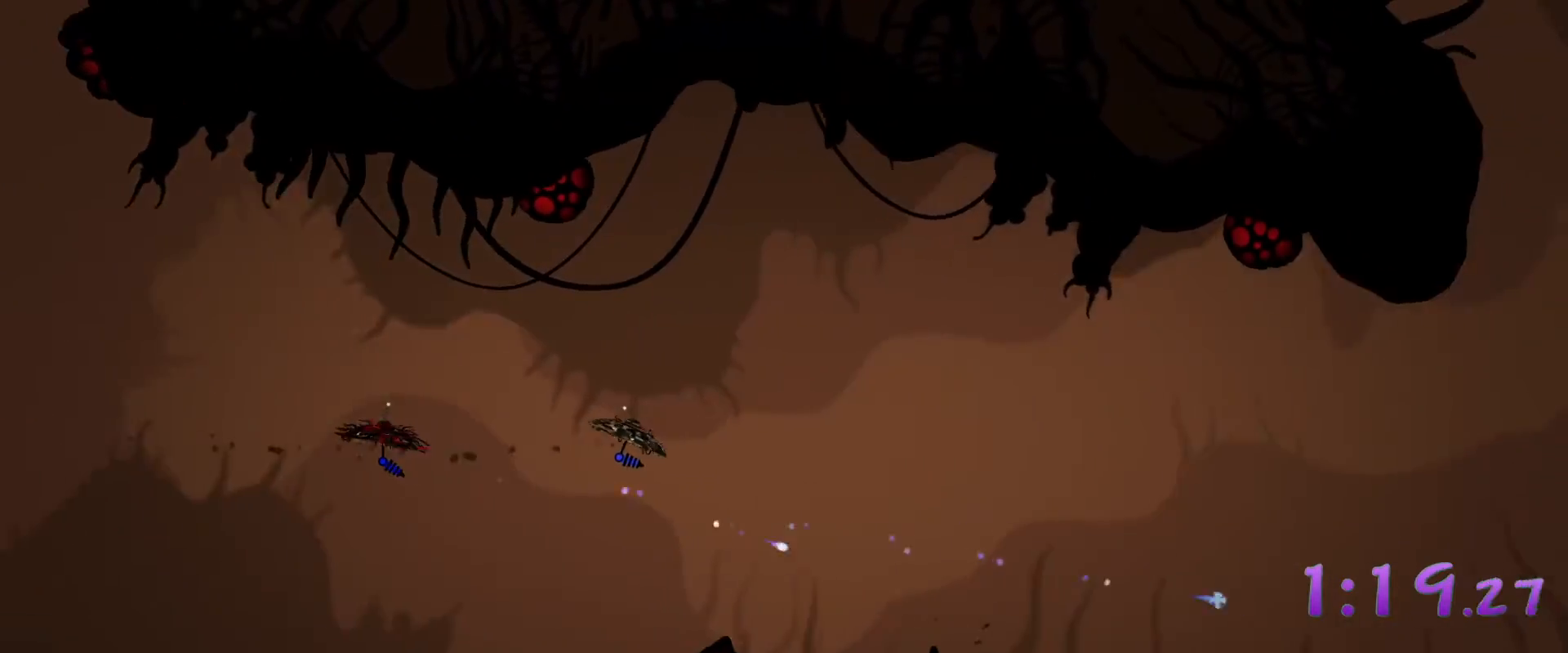
{"keys": ["d"], "mouse": ["left"], "events": []}
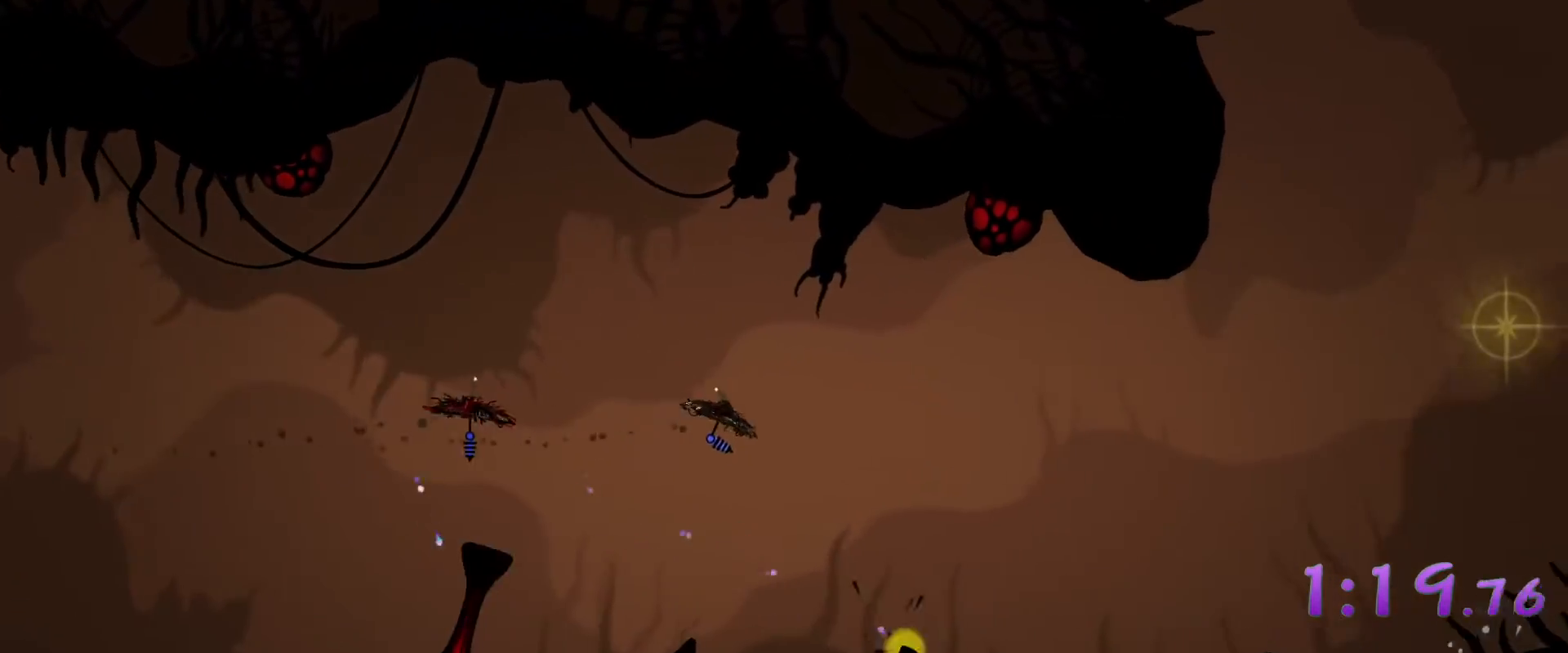
{"keys": ["d"], "mouse": ["left"], "events": []}
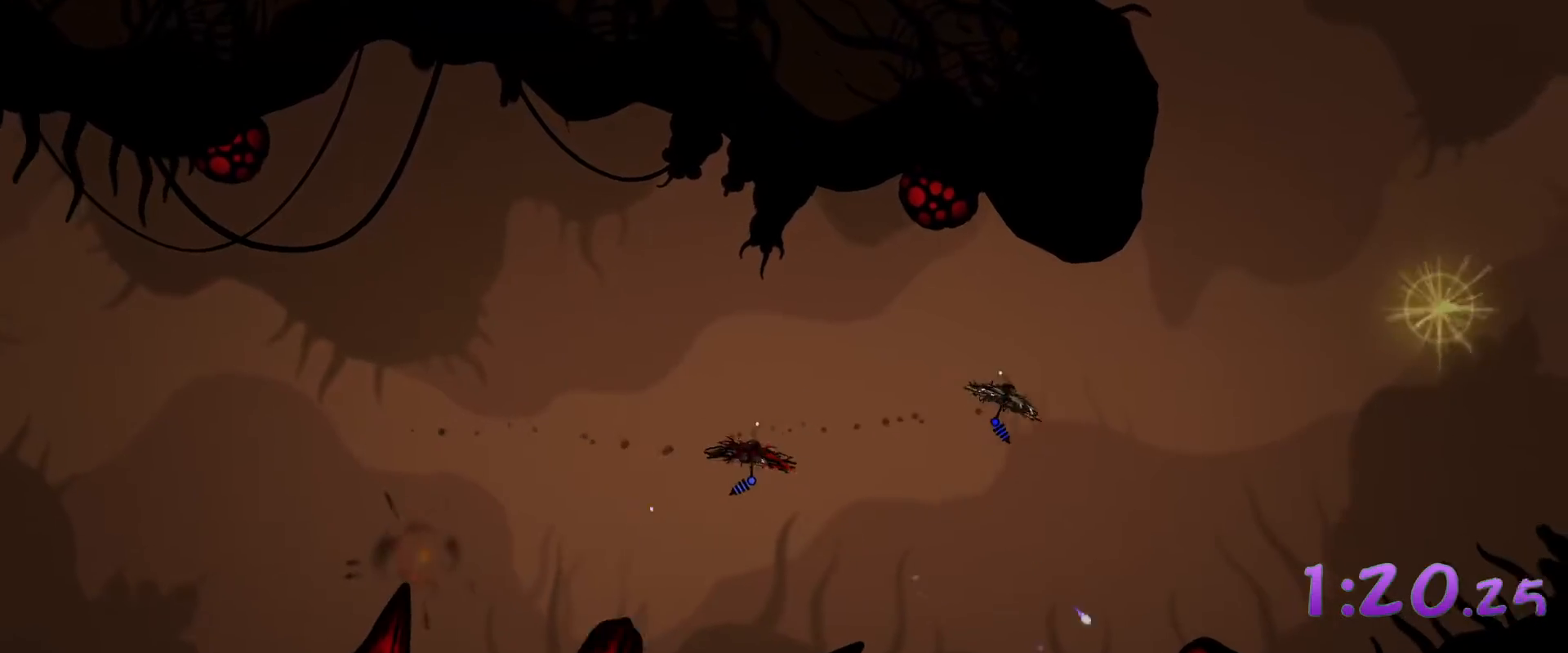
{"keys": ["d"], "mouse": ["left"], "events": [[33, "w", "down"], [500, "w", "up"]]}
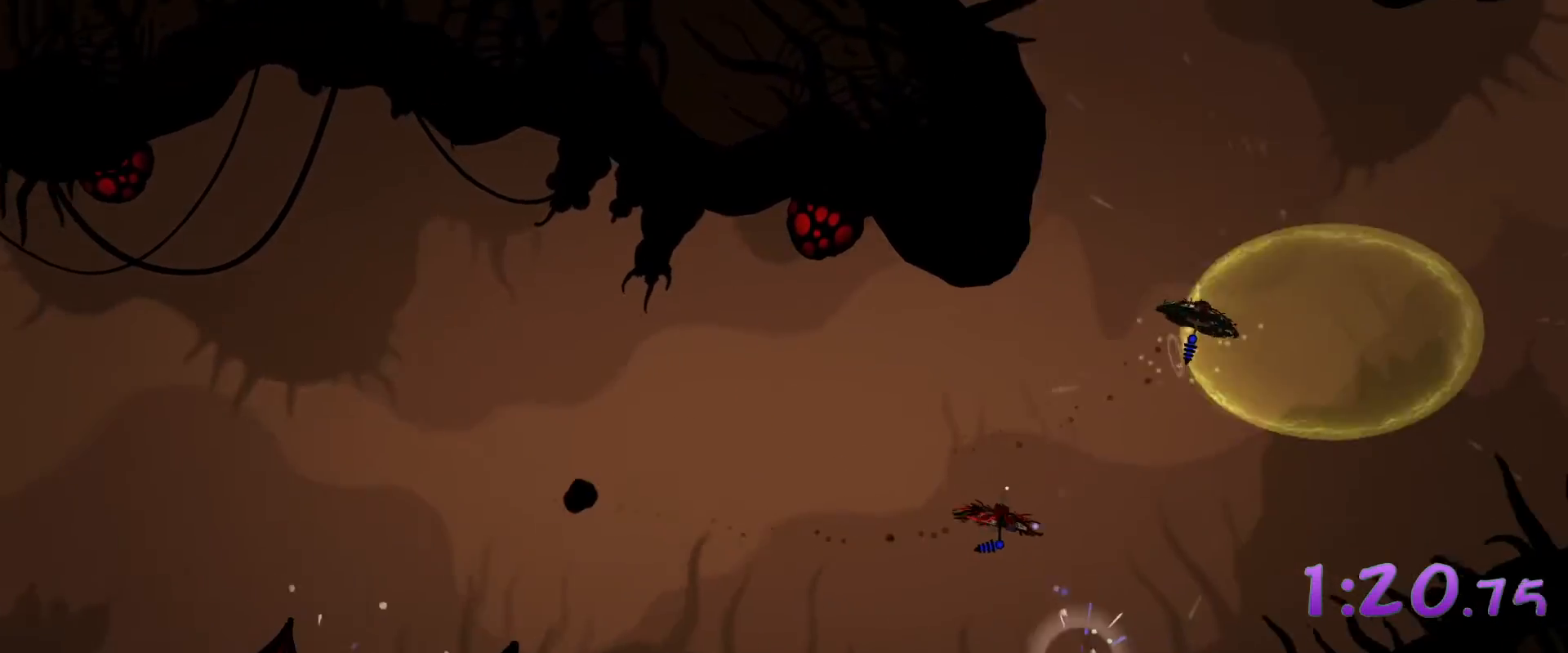
{"keys": ["d", "w"], "mouse": ["left"], "events": [[367, "w", "down"]]}
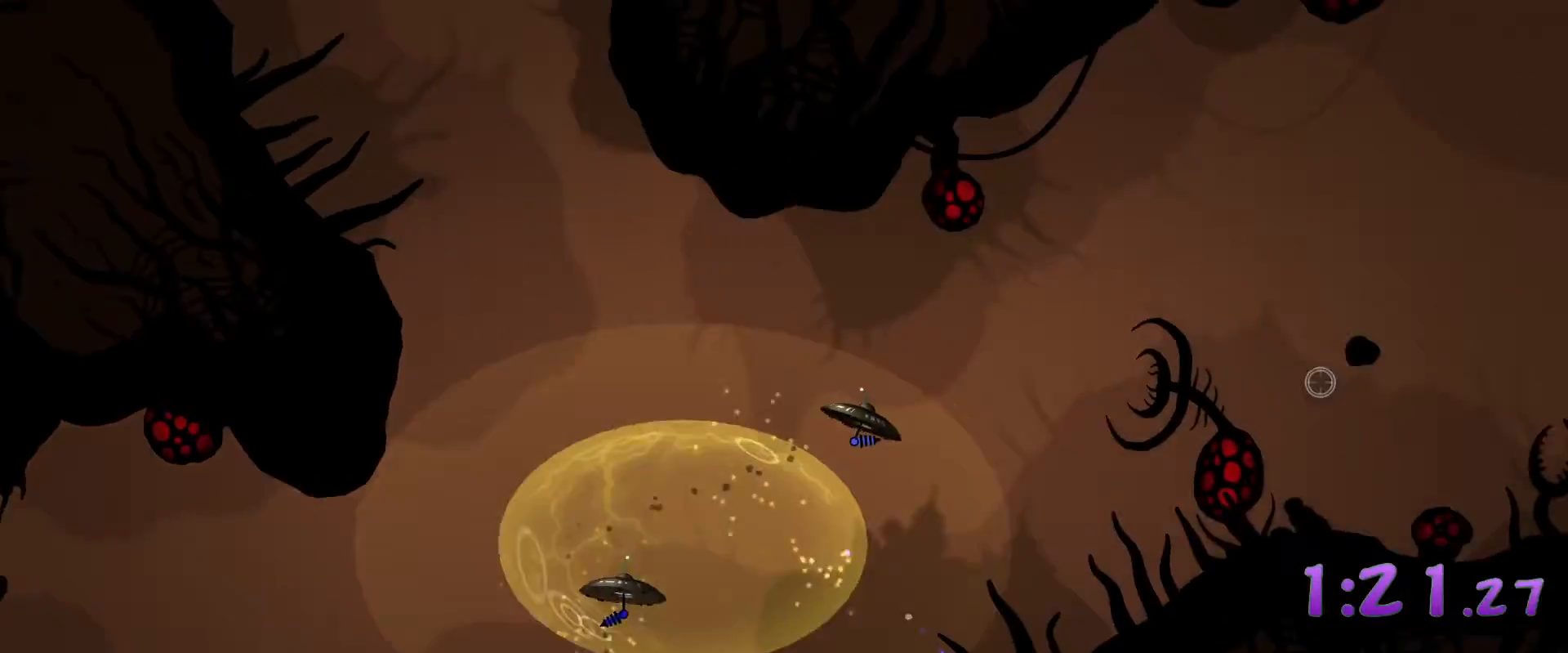
{"keys": ["d"], "mouse": ["left"], "events": [[383, "w", "up"]]}
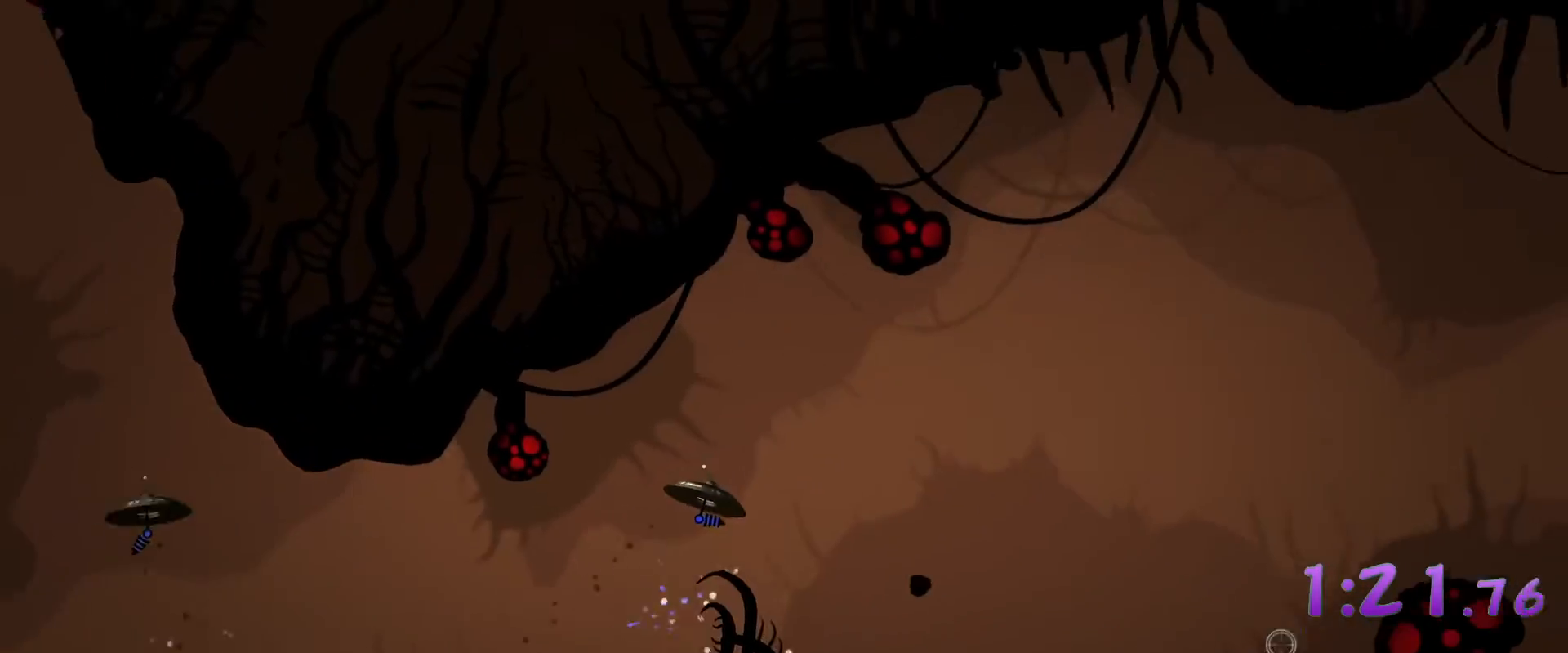
{"keys": ["d"], "mouse": ["left"], "events": [[267, "w", "down"], [500, "w", "up"]]}
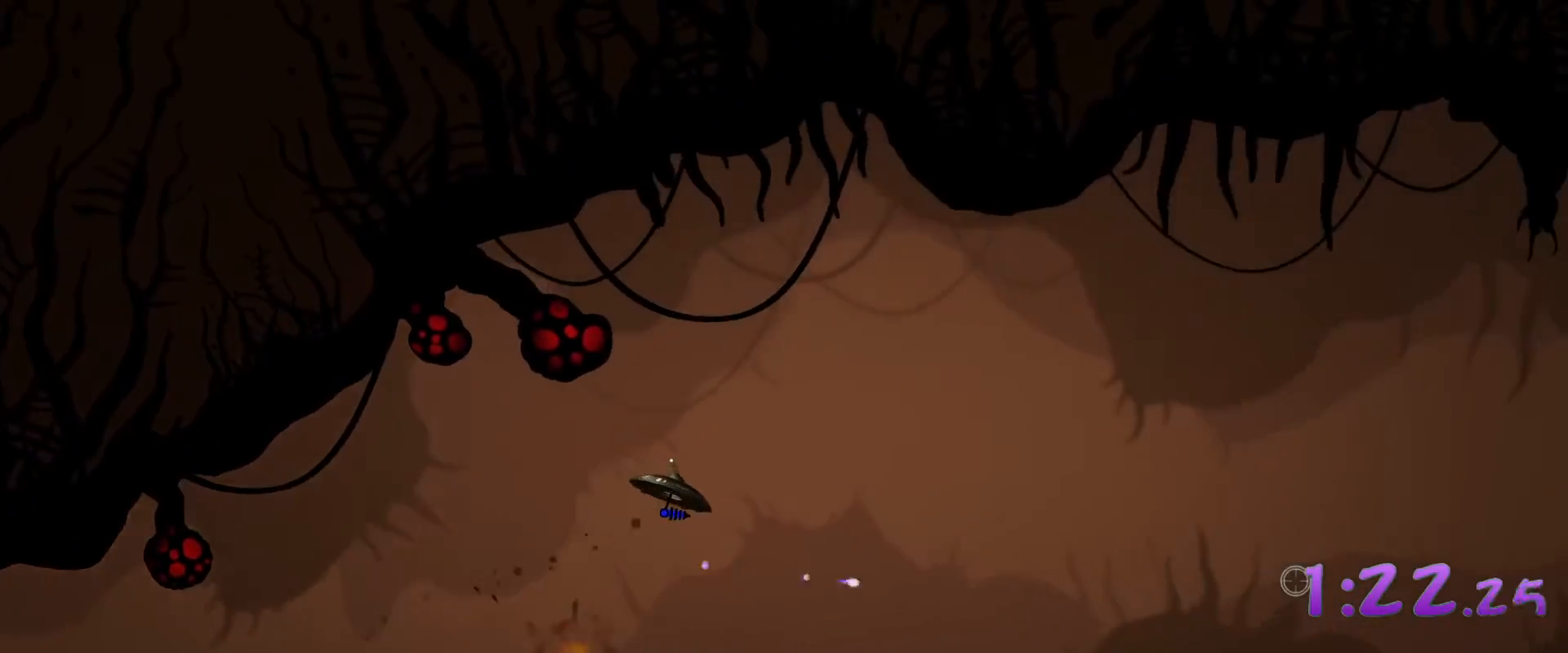
{"keys": ["d"], "mouse": ["left"], "events": []}
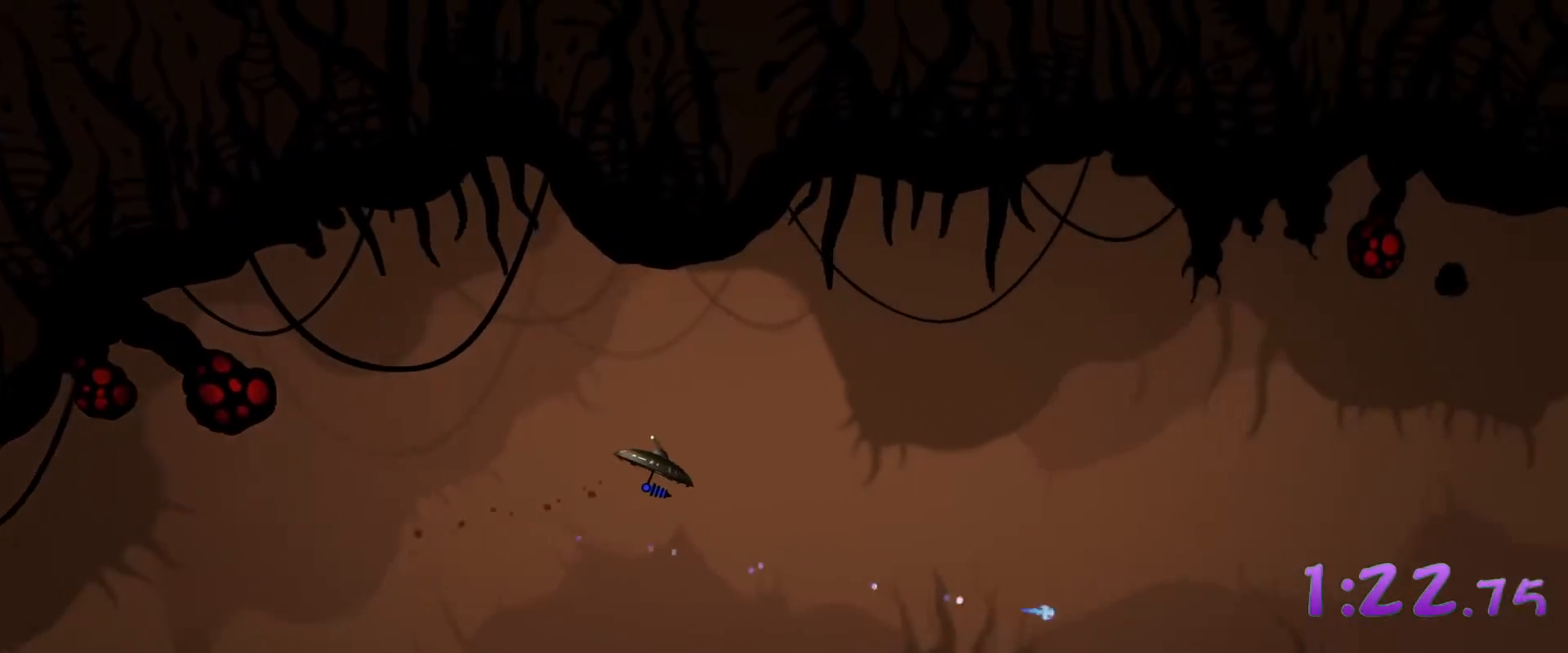
{"keys": ["d", "s"], "mouse": ["left"], "events": [[333, "s", "down"]]}
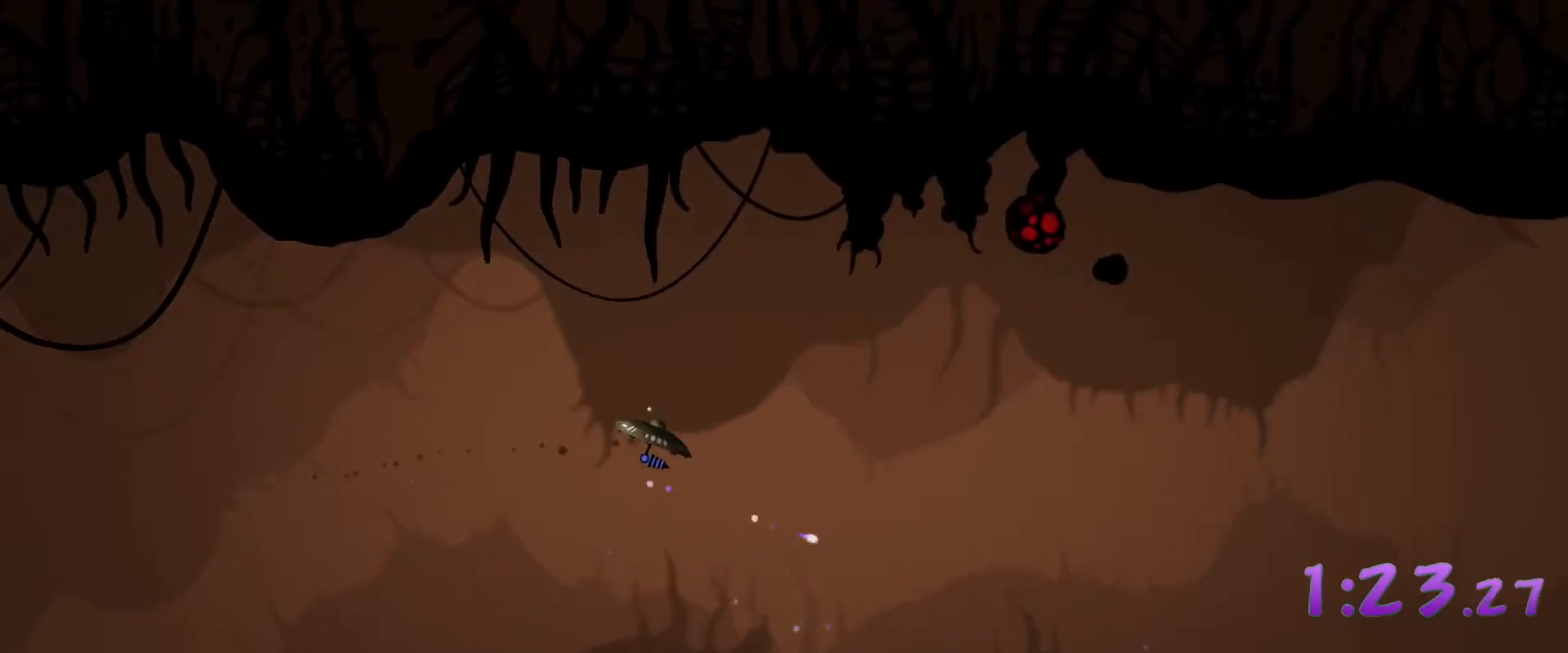
{"keys": ["d"], "mouse": ["left"], "events": [[67, "s", "up"]]}
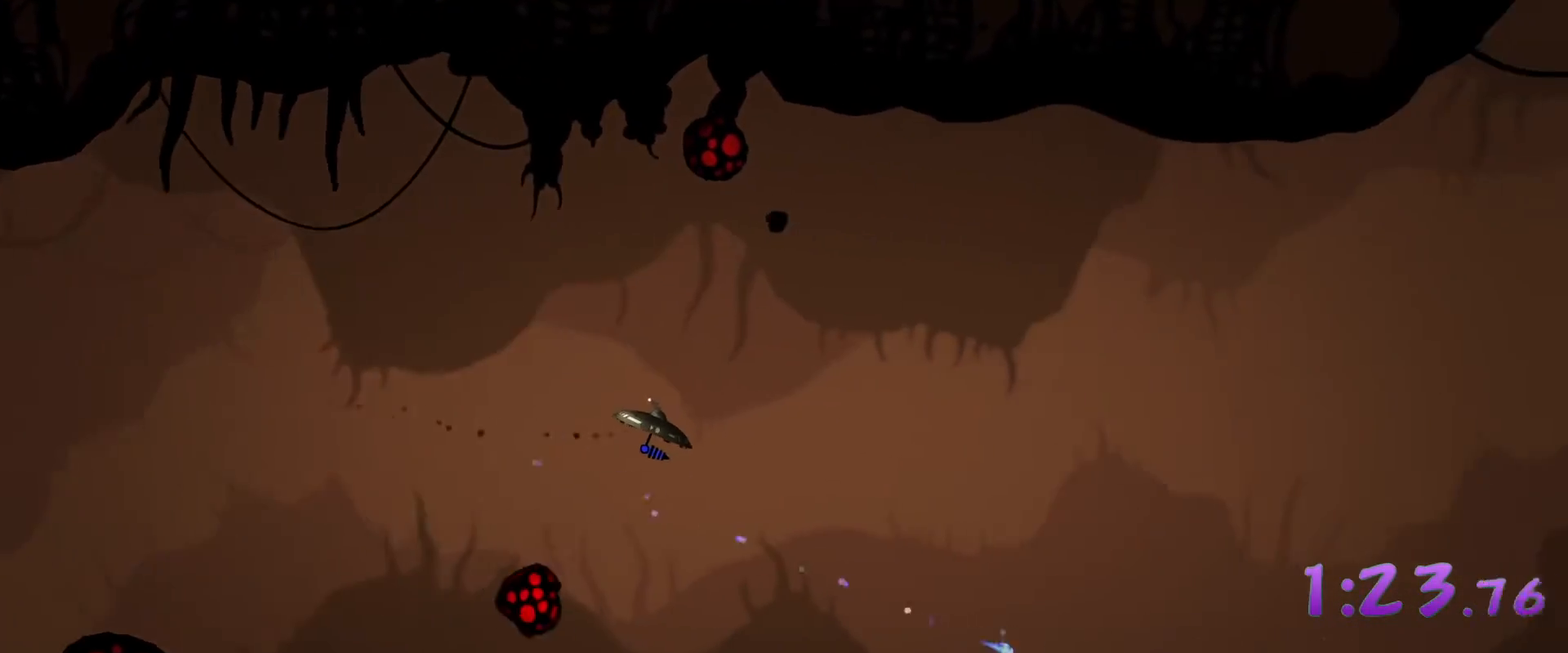
{"keys": ["d"], "mouse": ["left"], "events": []}
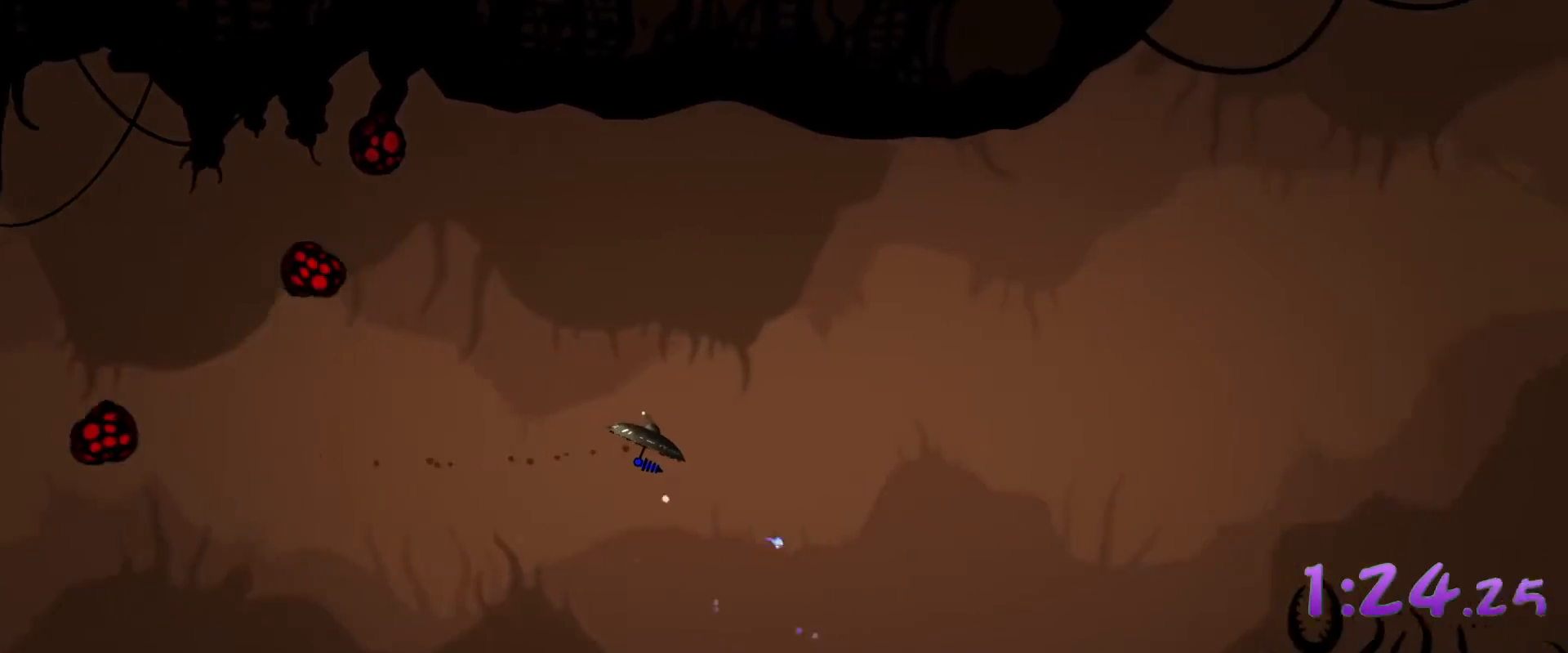
{"keys": ["d"], "mouse": ["left"], "events": [[150, "w", "down"], [300, "w", "up"]]}
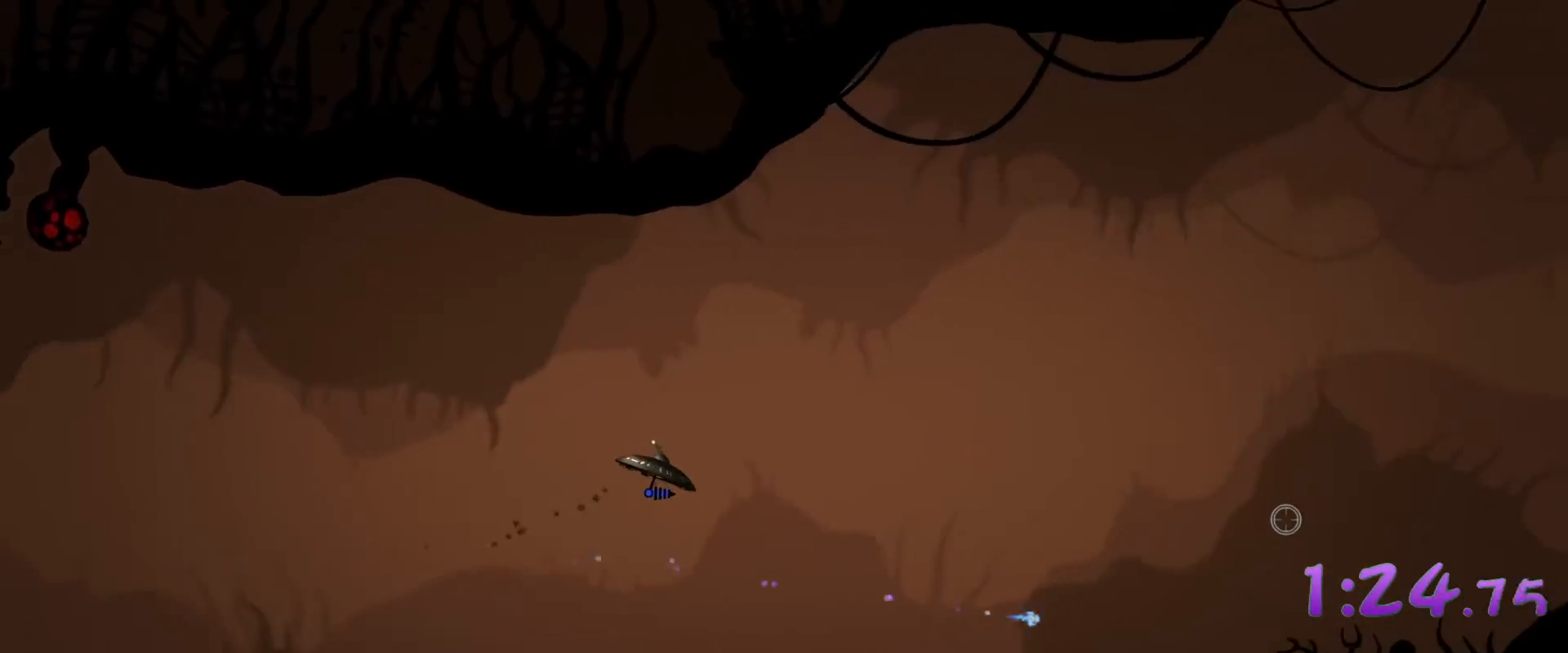
{"keys": ["d", "w"], "mouse": ["left"], "events": [[350, "w", "down"]]}
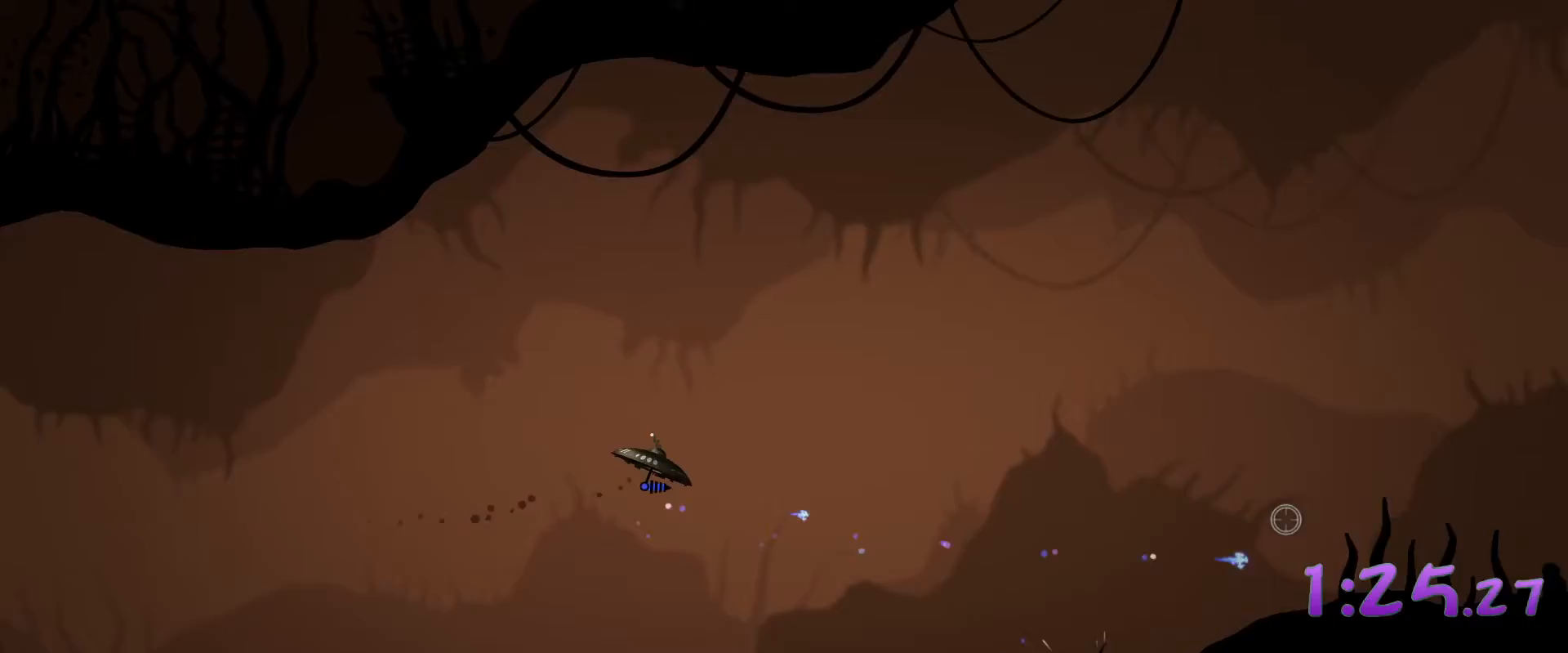
{"keys": ["d", "w"], "mouse": ["left"], "events": [[83, "w", "up"], [417, "w", "down"]]}
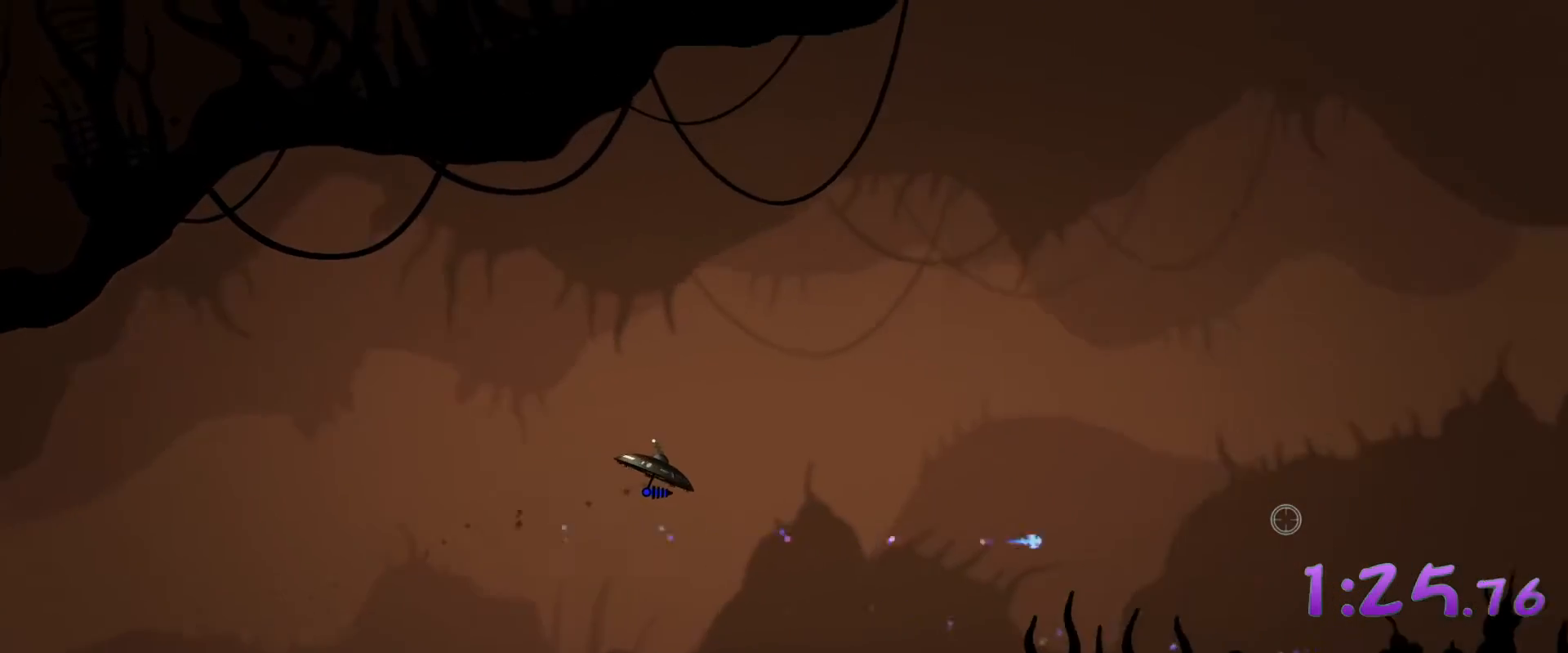
{"keys": ["d"], "mouse": ["left"], "events": [[67, "w", "up"], [250, "w", "down"], [333, "w", "up"]]}
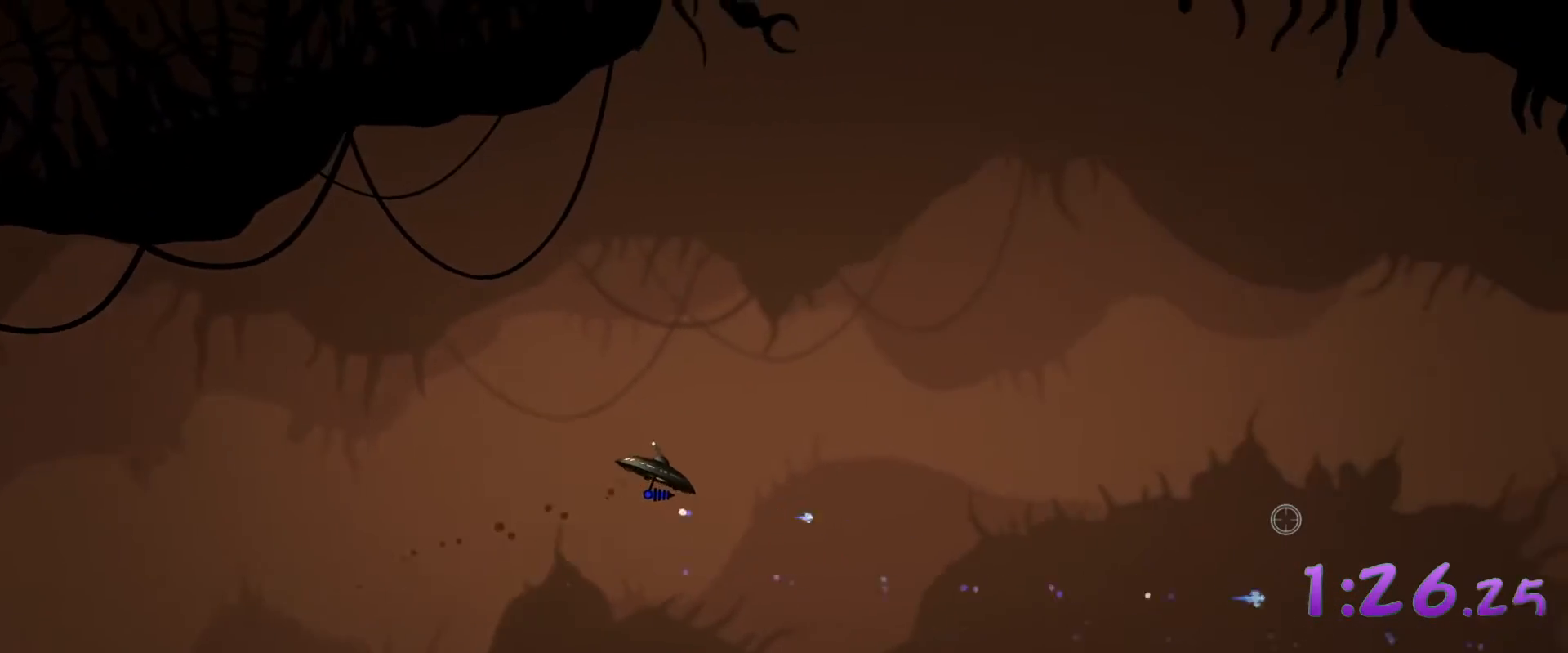
{"keys": ["d"], "mouse": ["left"], "events": []}
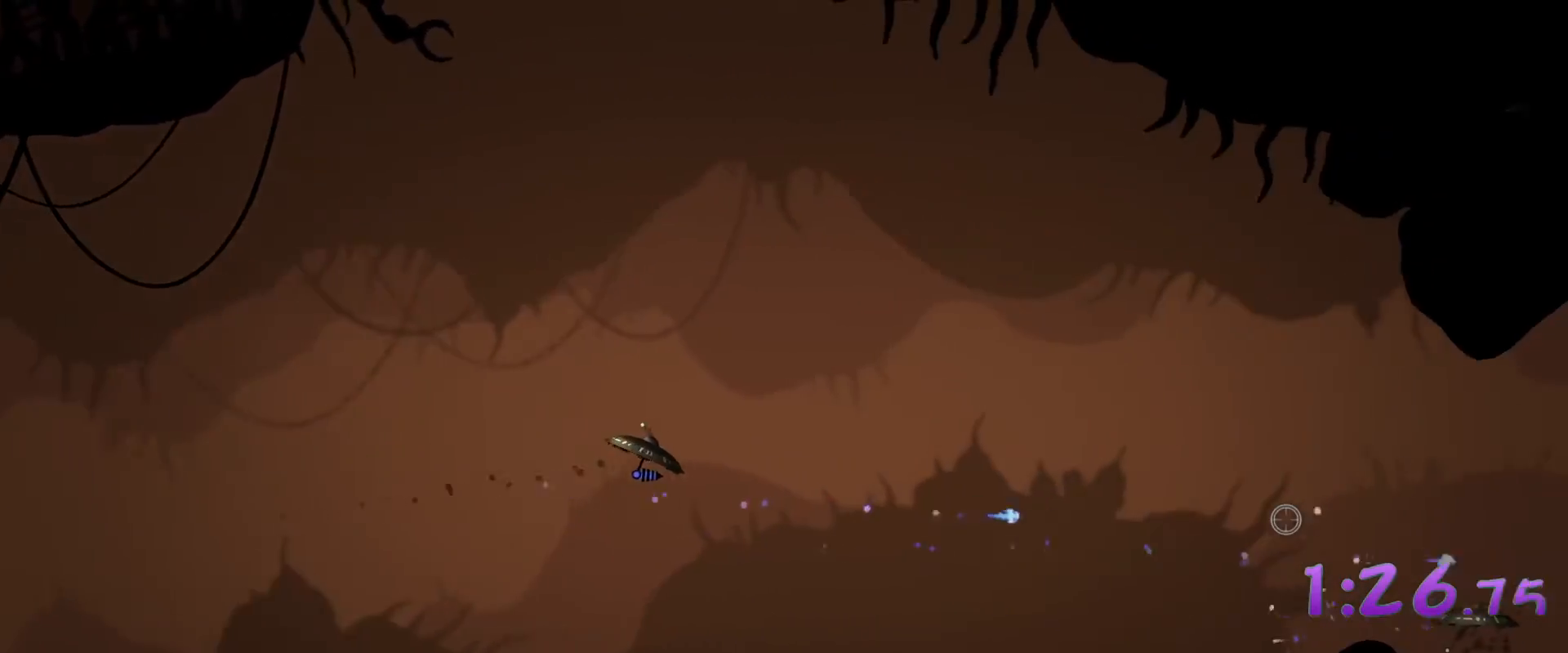
{"keys": ["d"], "mouse": ["left"], "events": []}
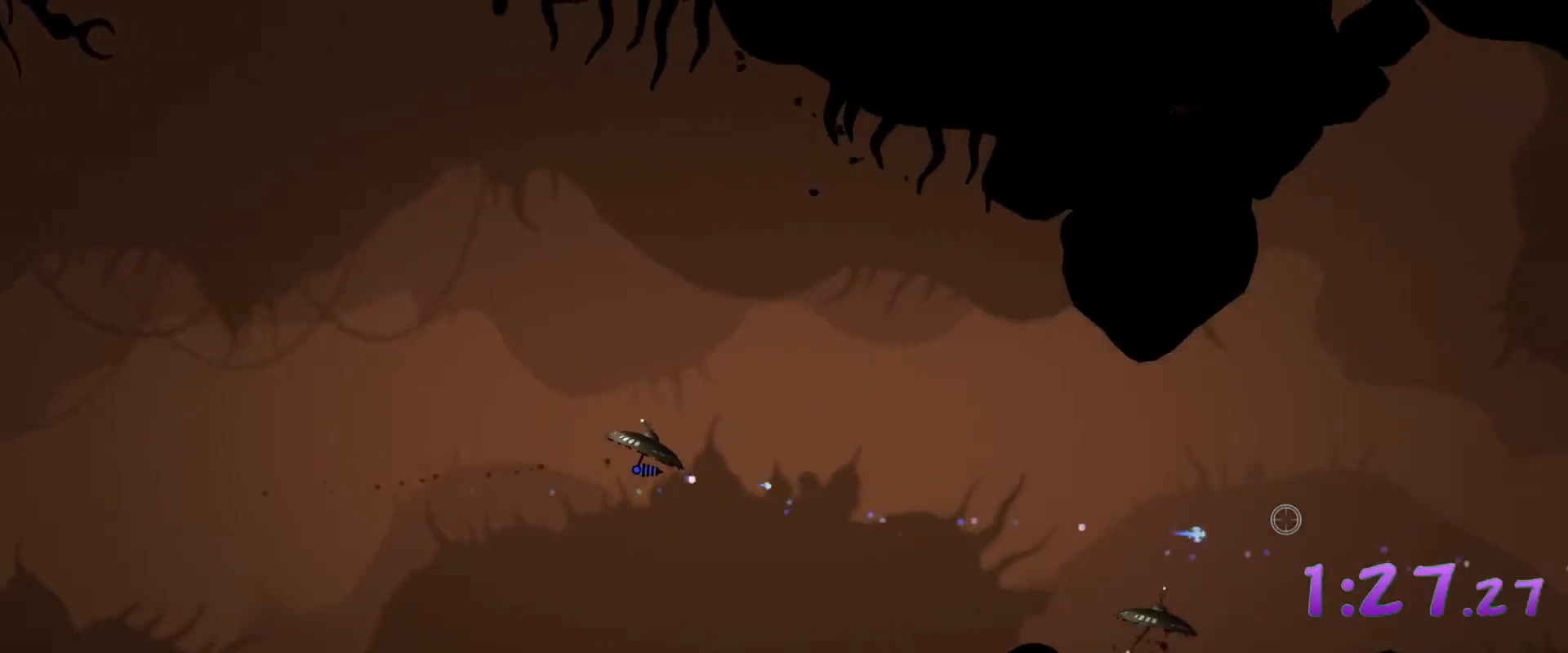
{"keys": ["d"], "mouse": ["left"], "events": []}
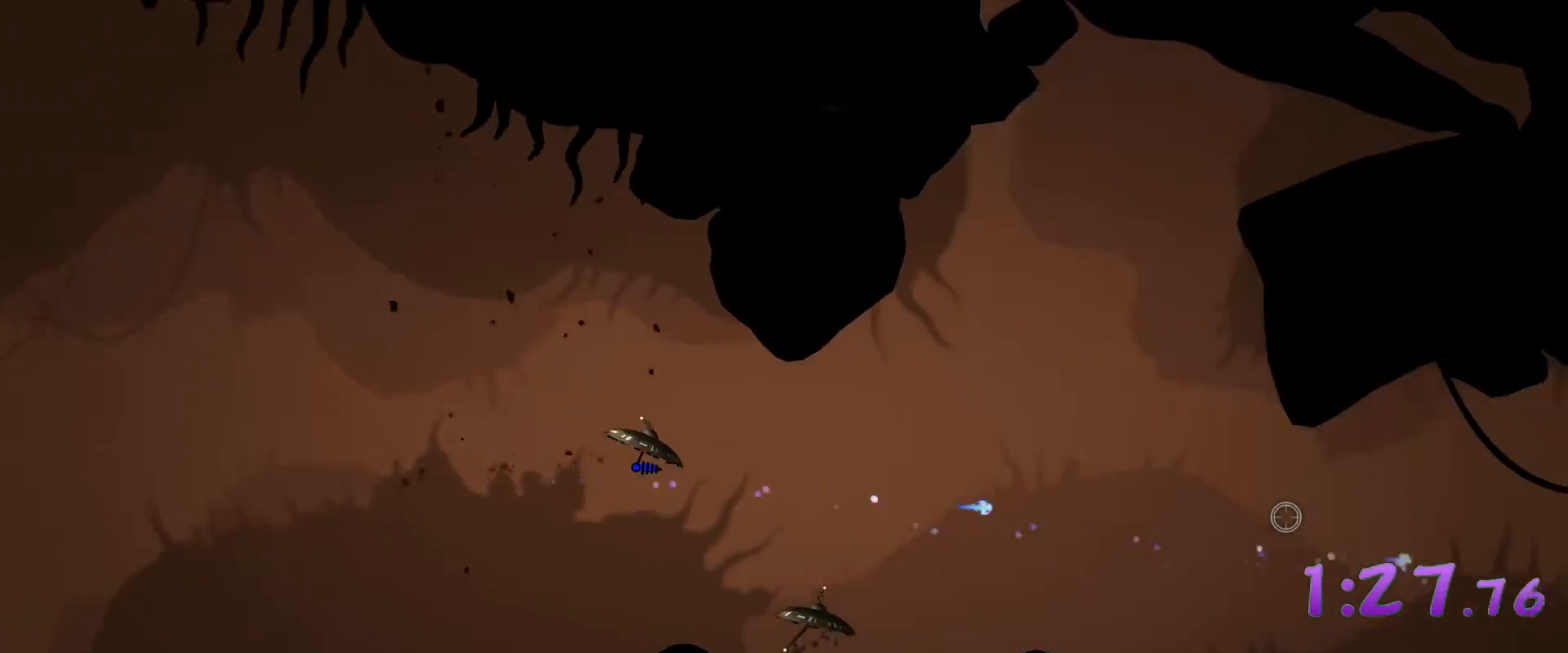
{"keys": ["d"], "mouse": [], "events": [[167, "mouse_left", "up"], [267, "s", "down"], [450, "s", "up"]]}
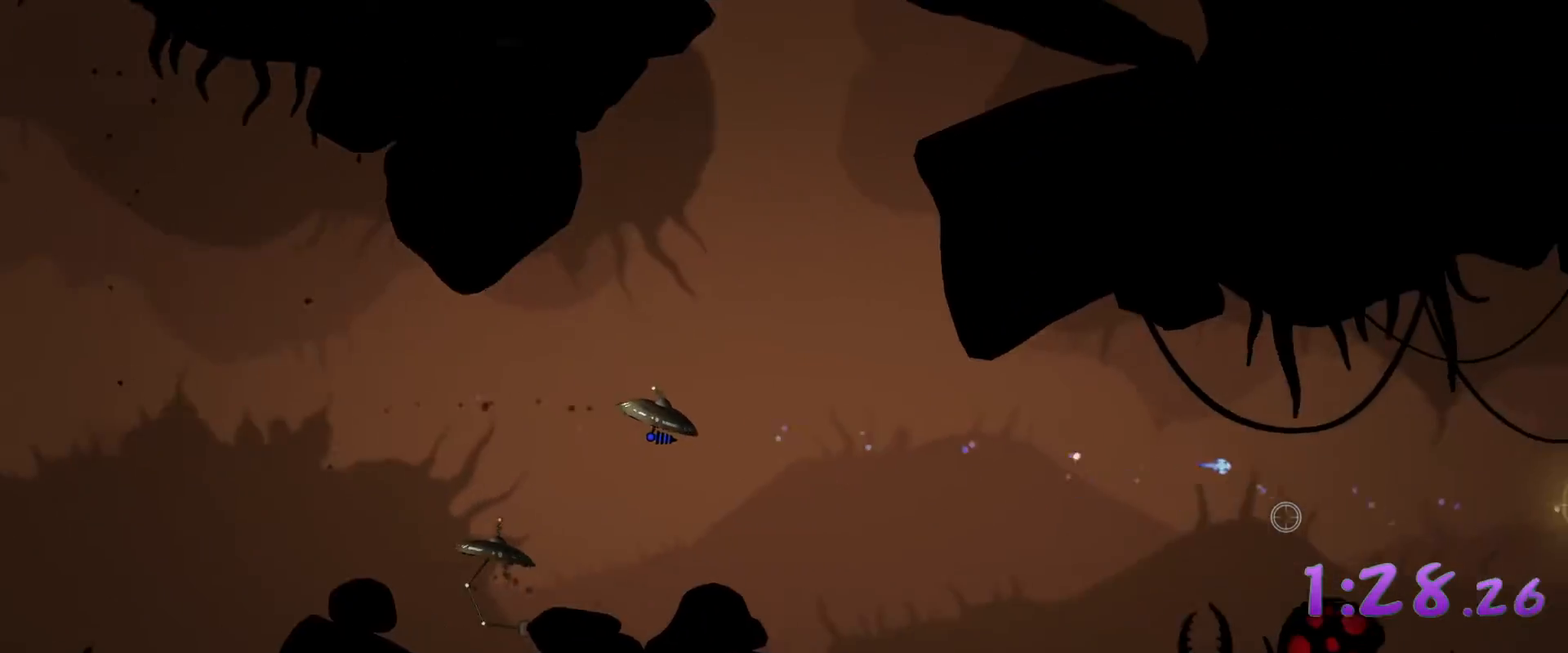
{"keys": ["d"], "mouse": [], "events": []}
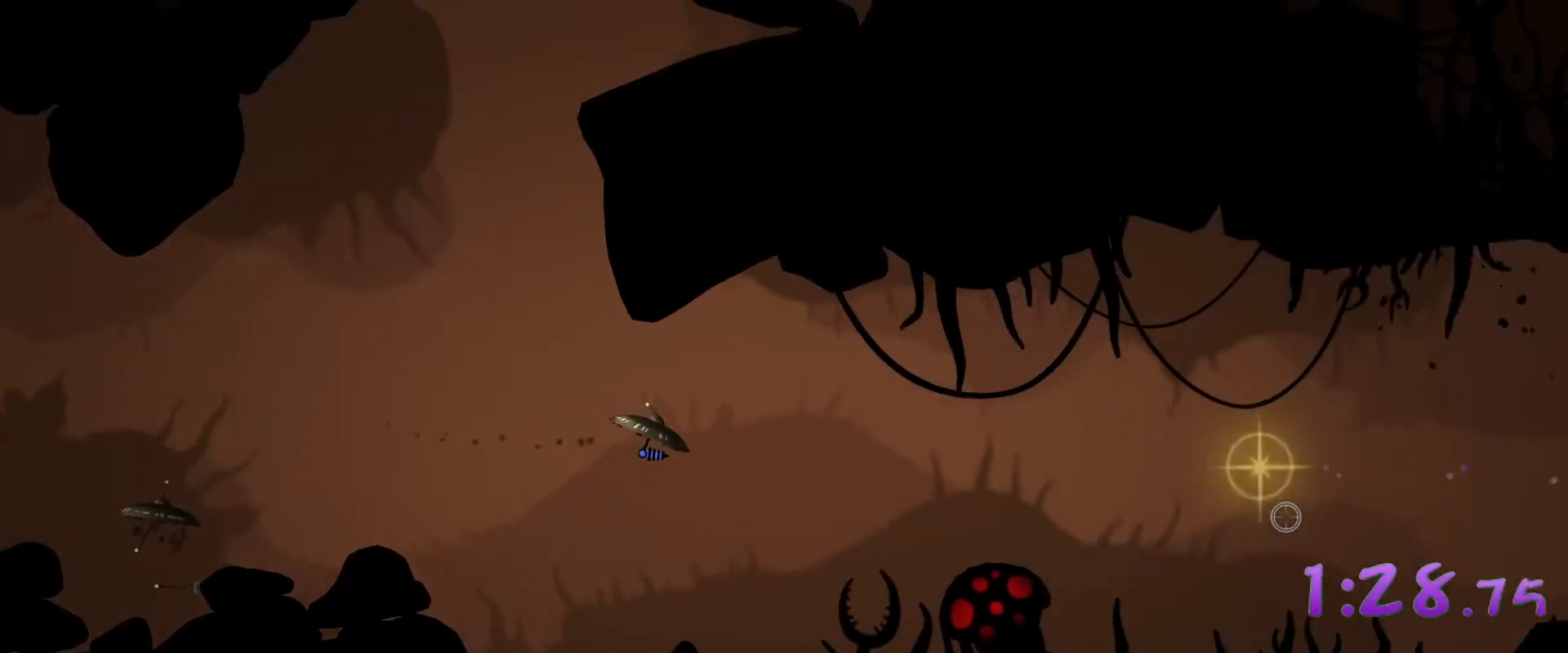
{"keys": ["d"], "mouse": [], "events": []}
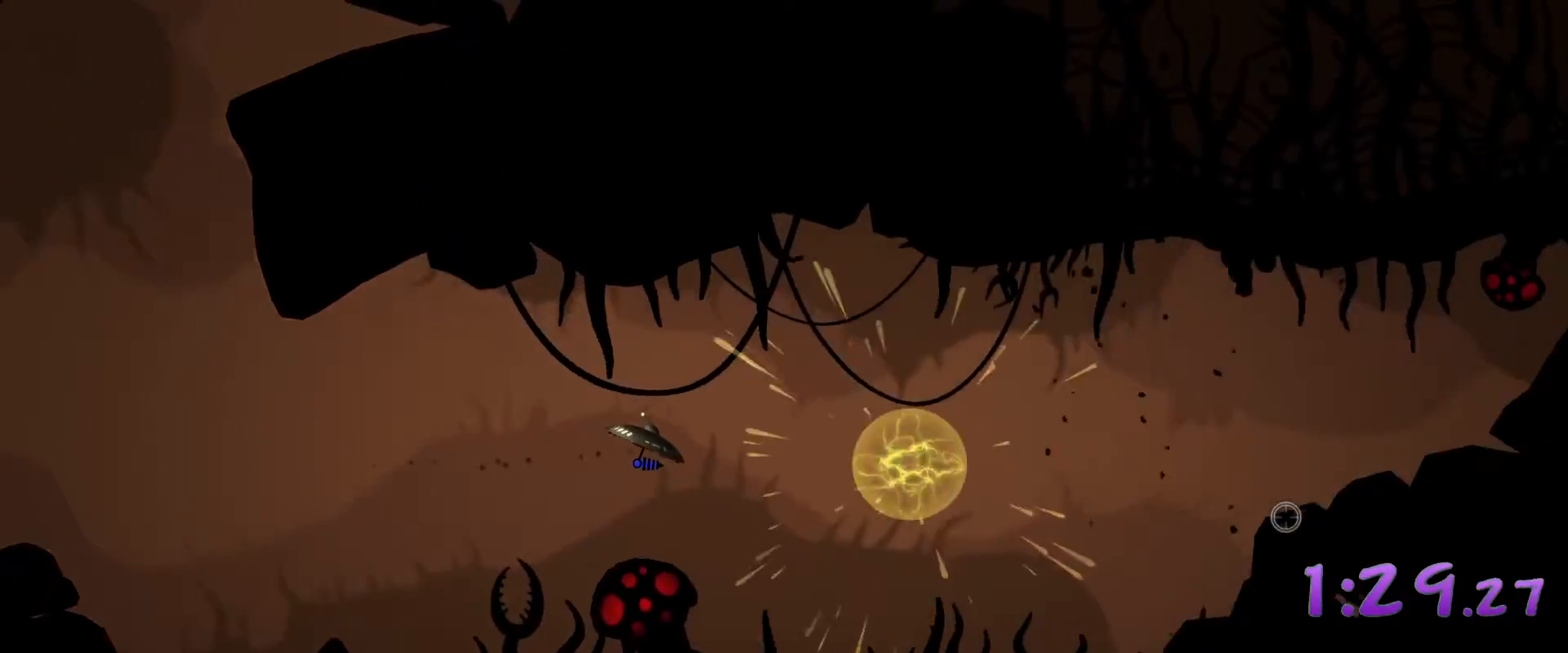
{"keys": ["a"], "mouse": [], "events": [[67, "a", "down"], [117, "d", "up"]]}
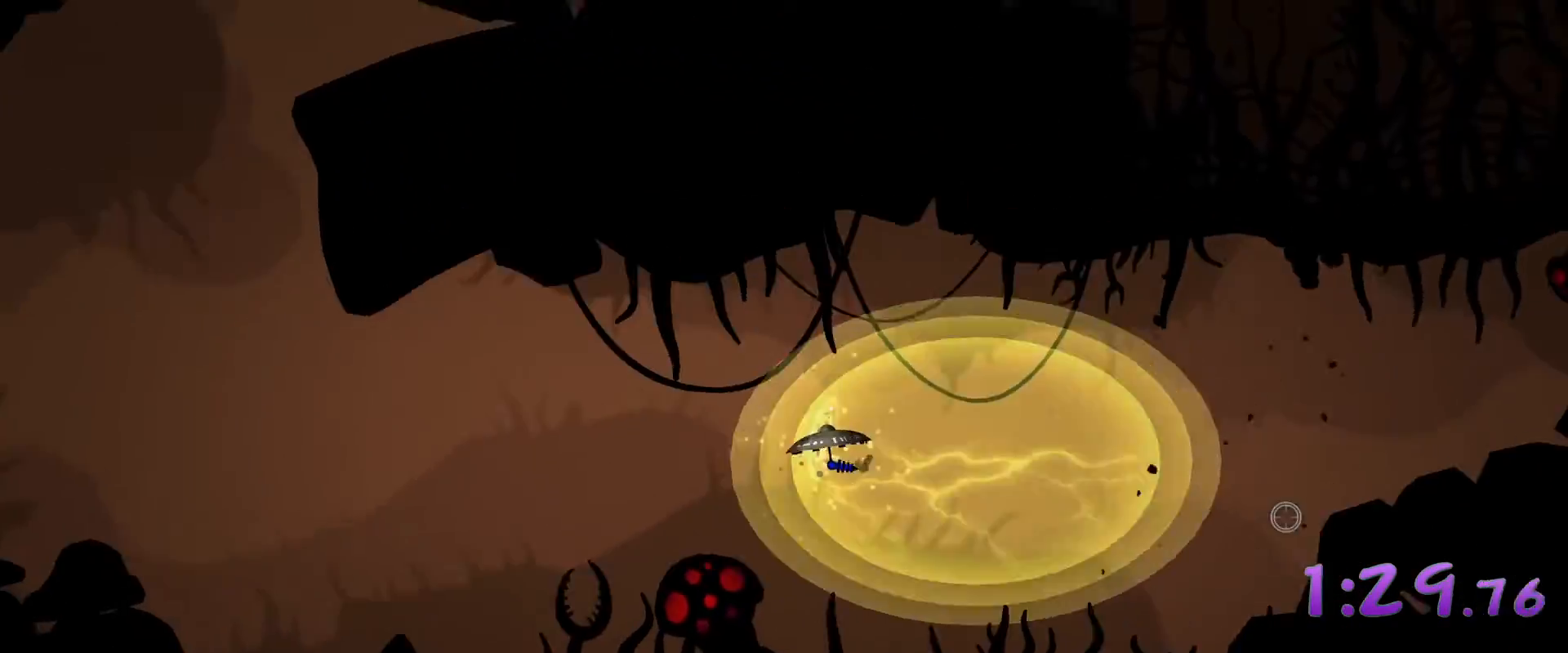
{"keys": ["a"], "mouse": [], "events": []}
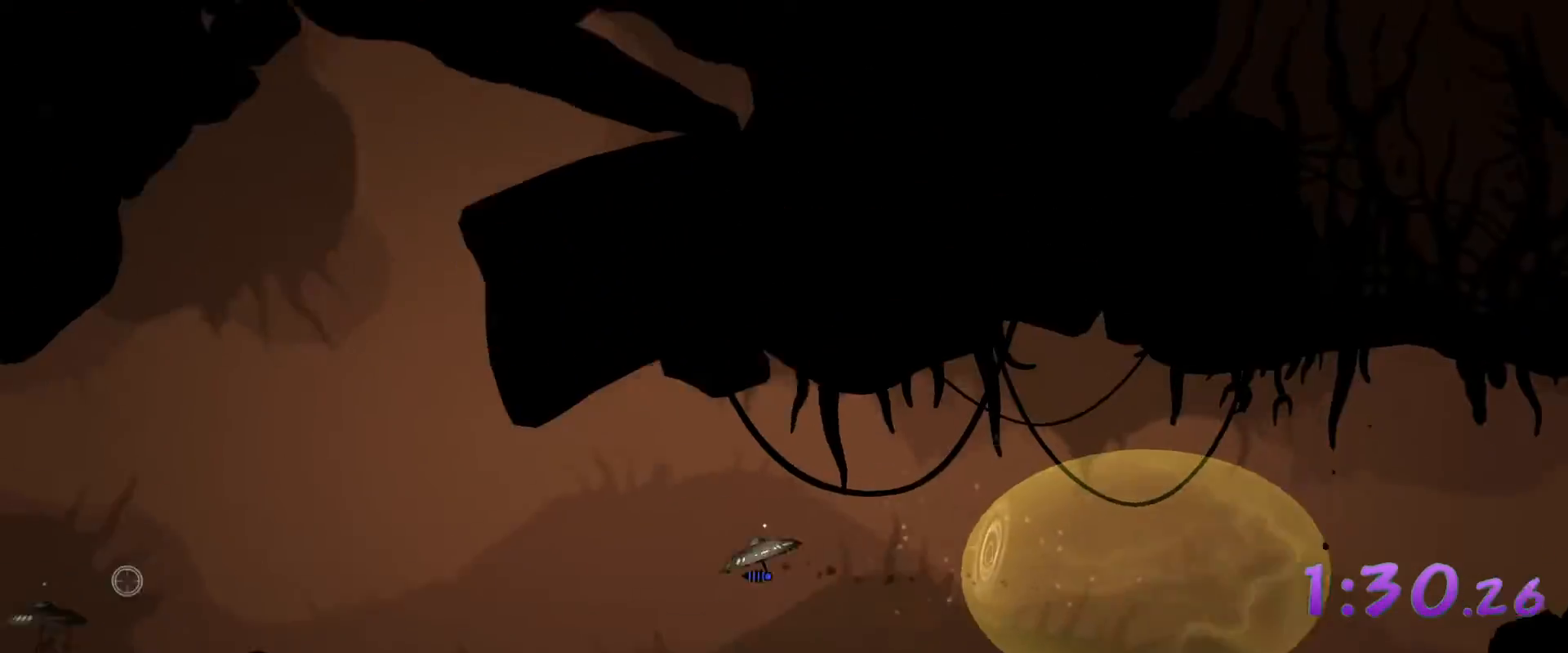
{"keys": ["a"], "mouse": [], "events": []}
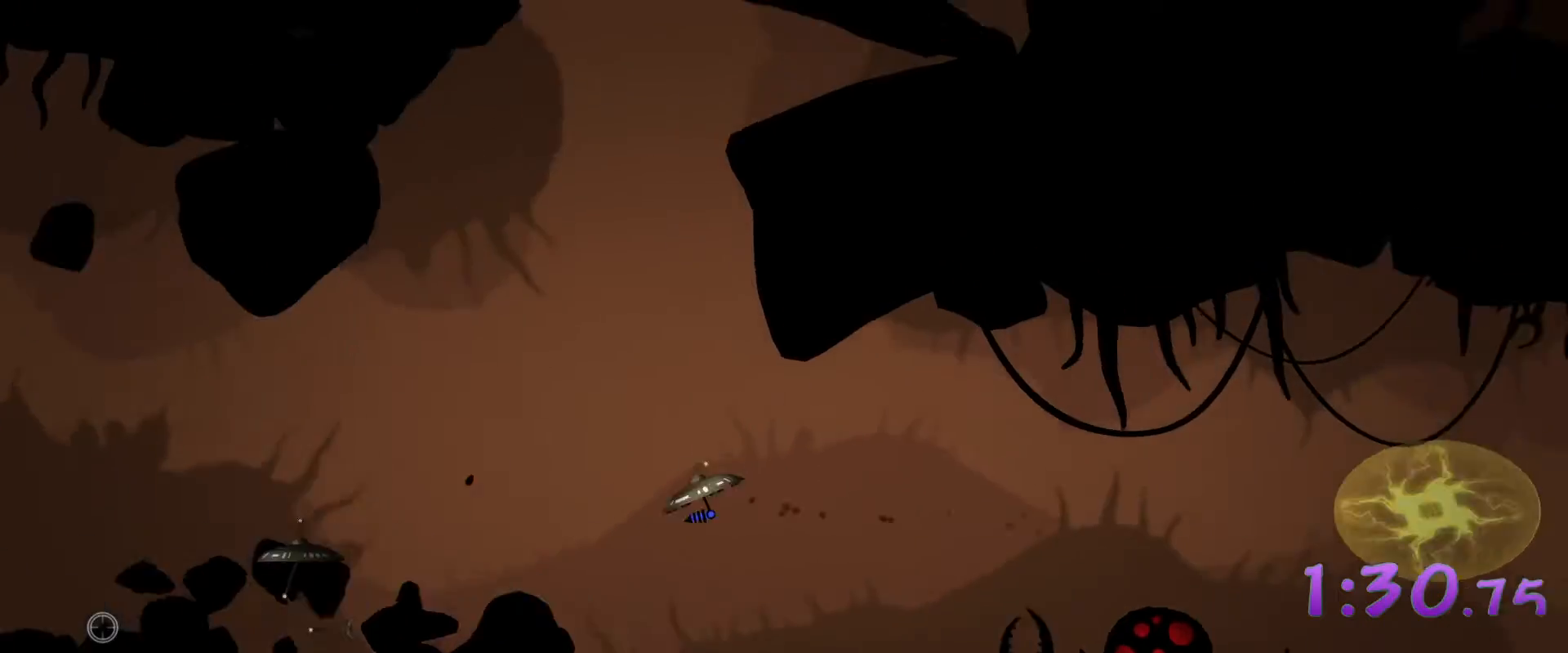
{"keys": [], "mouse": [], "events": [[117, "a", "up"]]}